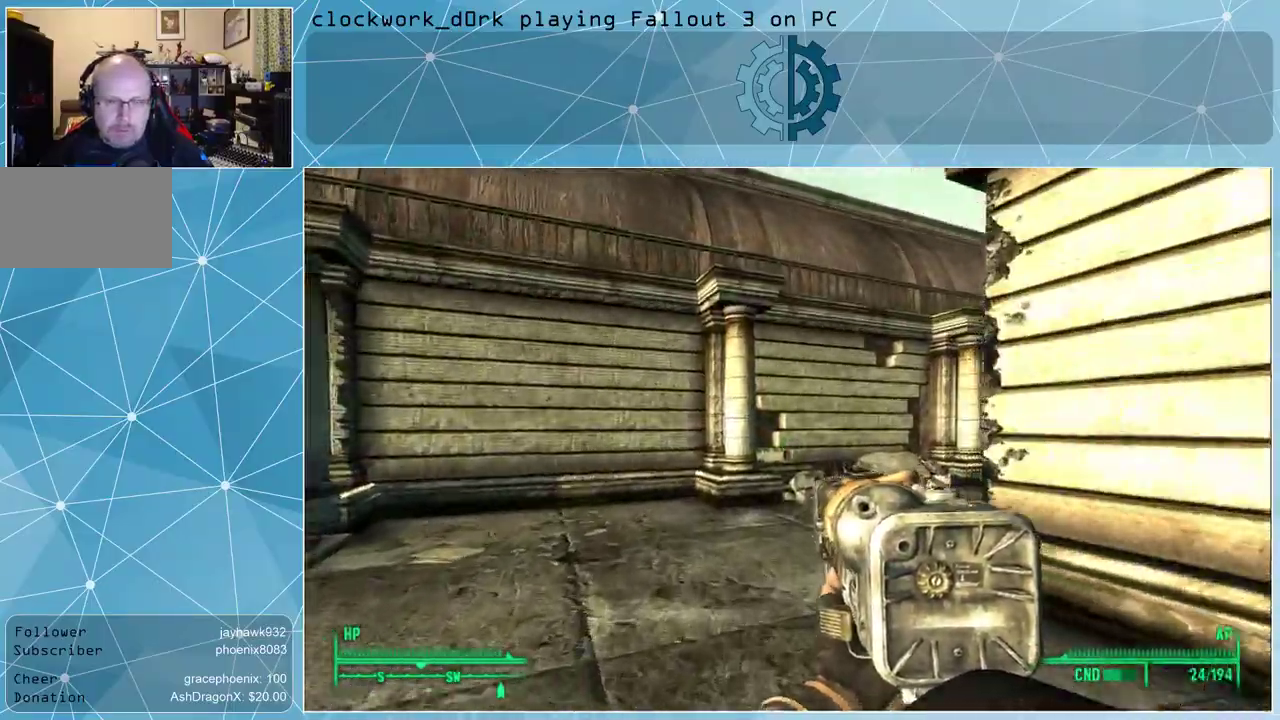
Gameplay with keyboard and mouse; each line is a JSON object with the keys and mouse buttons held at the frame after it. "events" lists presses ("down") and releases ("up") of "1", "2", "3", "4", "5", "a", "alt", "c", "ctrl", "d", "e", "f", "q", "r", "s", "shift", "space", "tab", "v", "w", "x", "z", "mouse_left", "mouse_middle", "mouse_right", "mouse_wheel_up" and "mouse_wheel_down" between this image and that frame as [ms after this image, input, new state], when the widget could be followed in between. "mouse_left", "mouse_middle", "mouse_right", "mouse_wheel_up", "mouse_wheel_down" = the "left", "middle", "right", "wheel_up", "wheel_down" buttons of the "mouse" list. No other keys are recorded. Not read: mouse_move.
{"keys": ["w"], "mouse": [], "events": []}
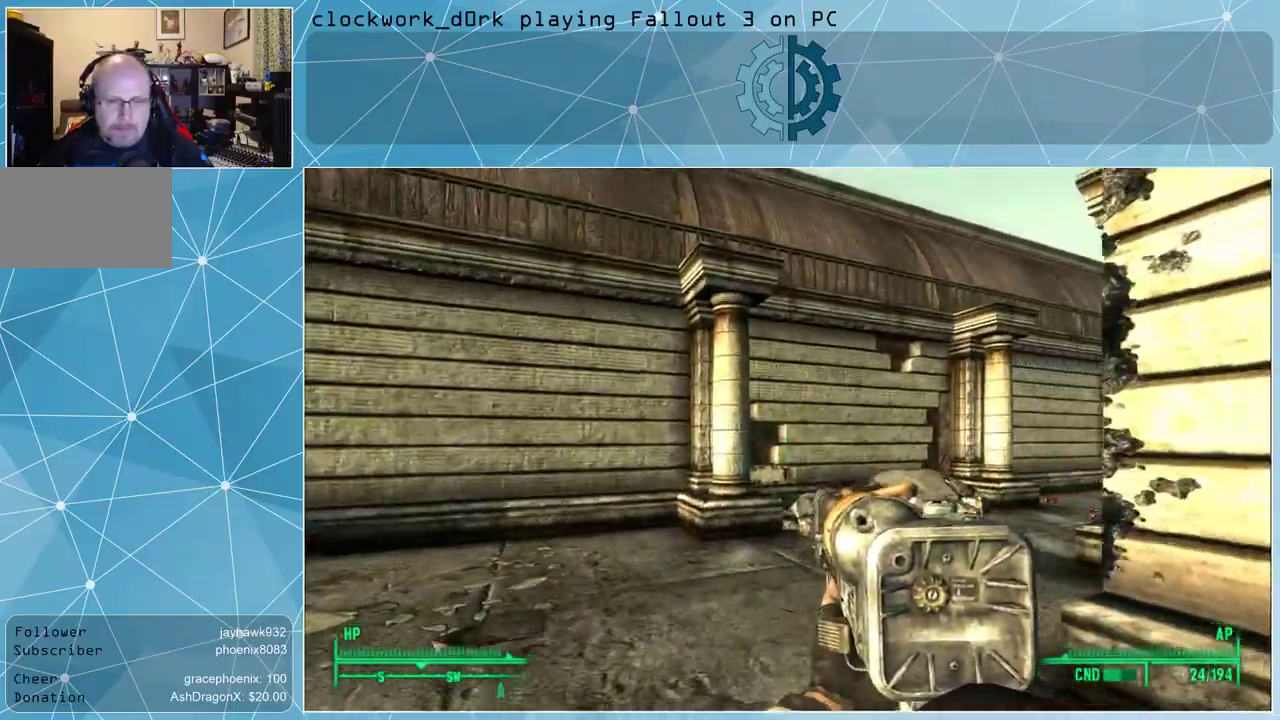
{"keys": ["a", "w"], "mouse": [], "events": [[167, "a", "down"]]}
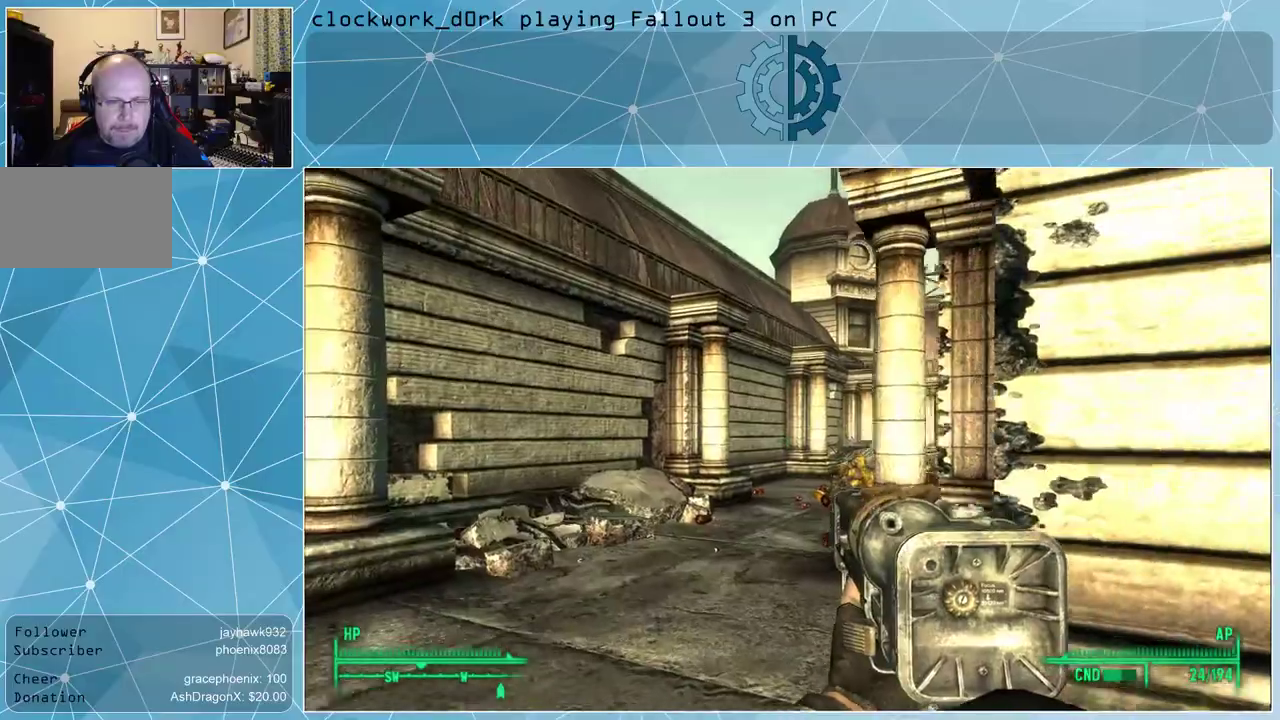
{"keys": ["a", "w"], "mouse": [], "events": [[33, "a", "up"], [500, "a", "down"]]}
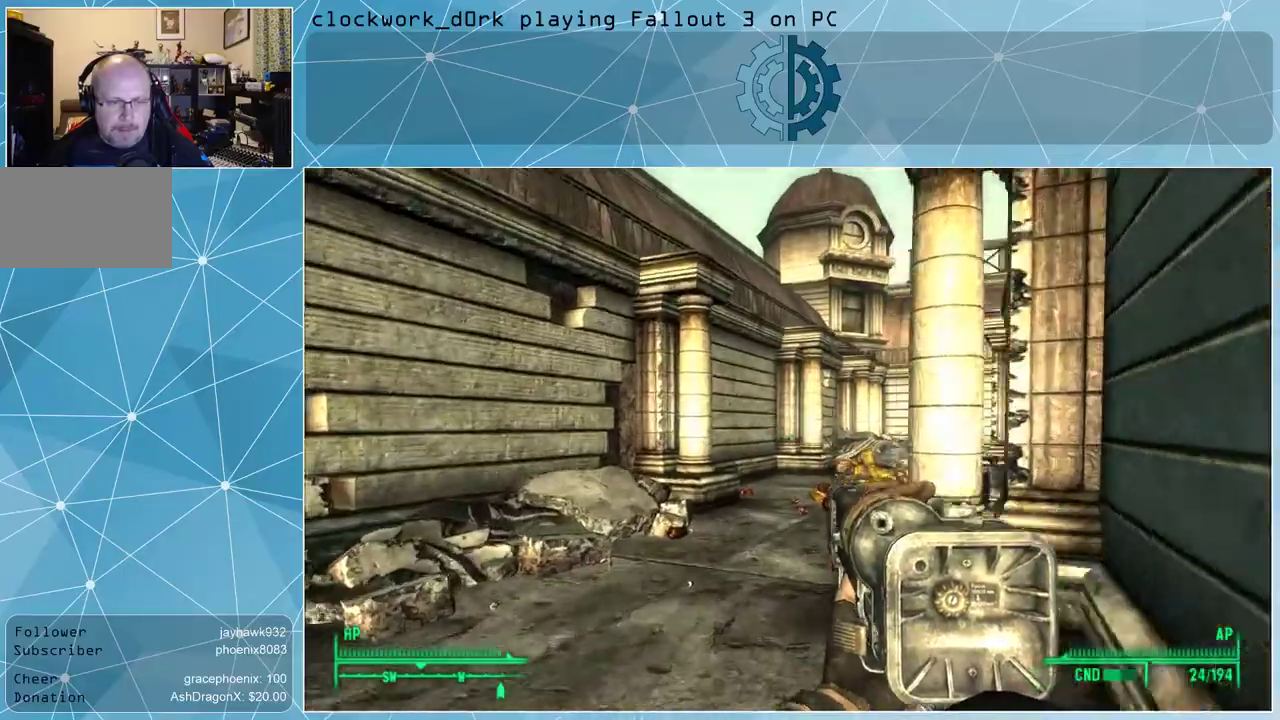
{"keys": ["a", "w"], "mouse": [], "events": []}
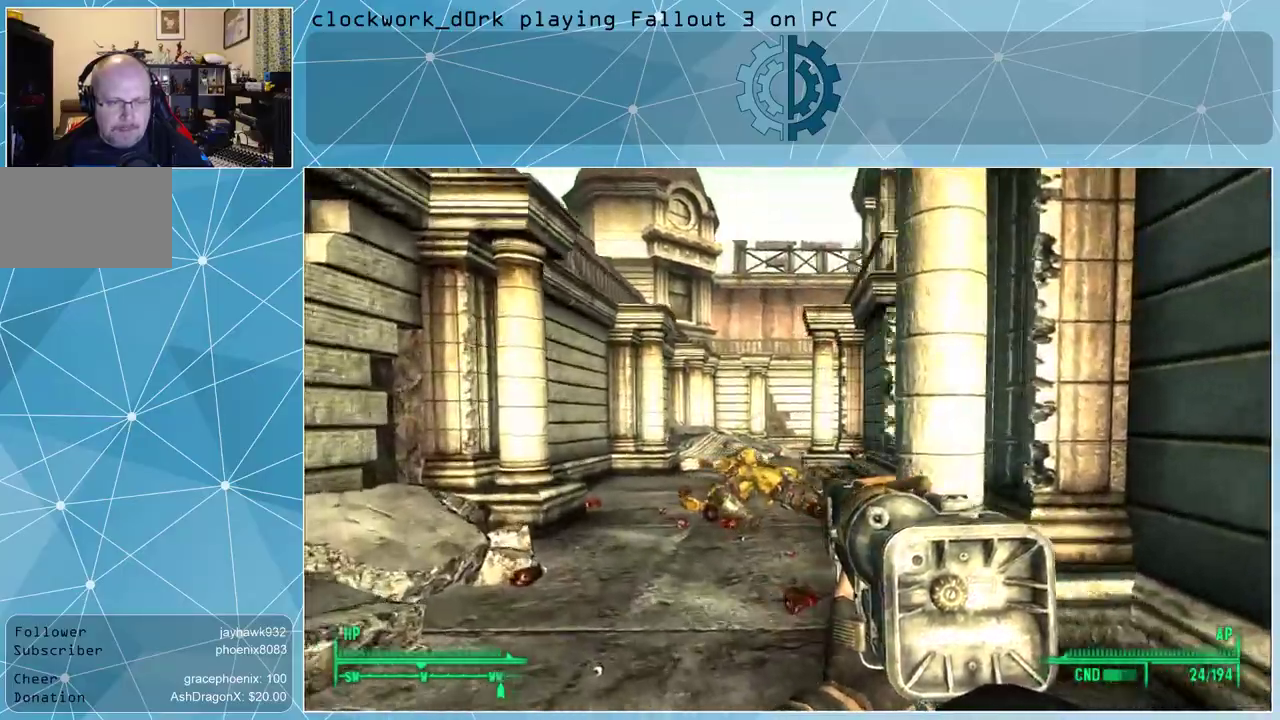
{"keys": ["a", "w"], "mouse": [], "events": [[67, "a", "up"], [500, "a", "down"]]}
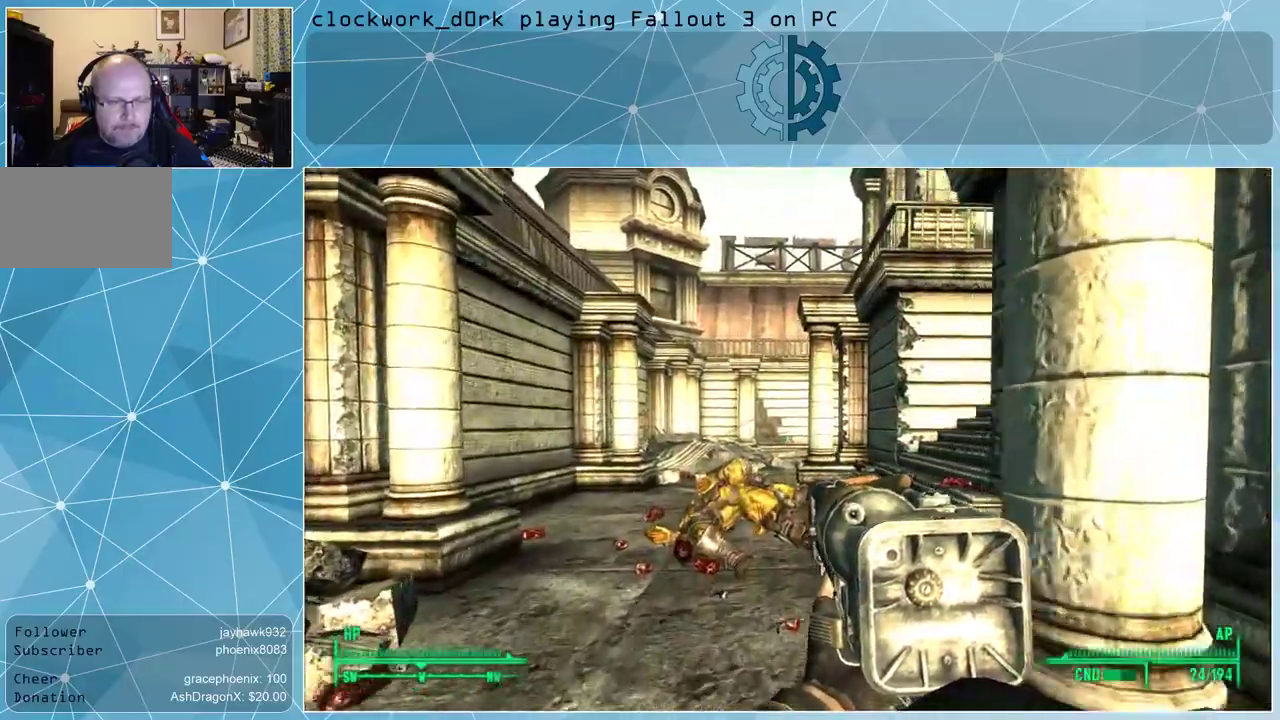
{"keys": ["w"], "mouse": [], "events": [[167, "a", "up"], [367, "a", "down"], [500, "a", "up"]]}
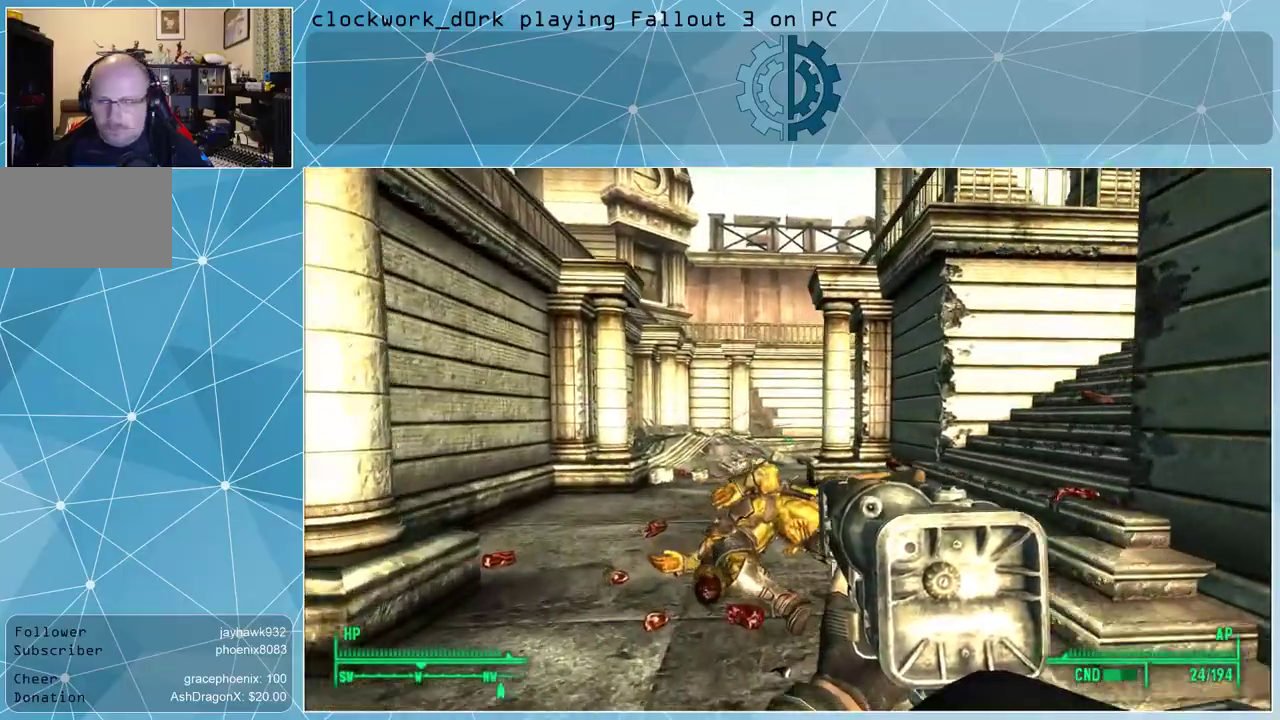
{"keys": ["a", "w"], "mouse": [], "events": [[467, "a", "down"]]}
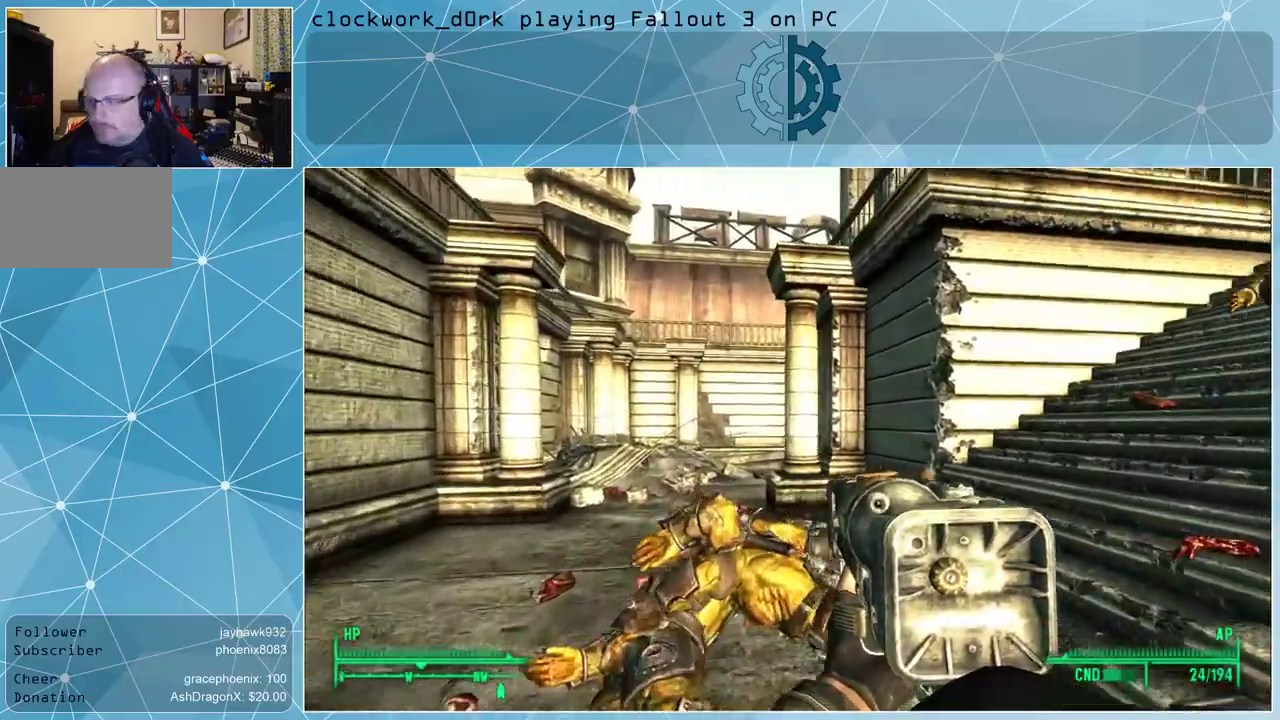
{"keys": ["a", "w"], "mouse": [], "events": [[267, "a", "up"], [500, "a", "down"]]}
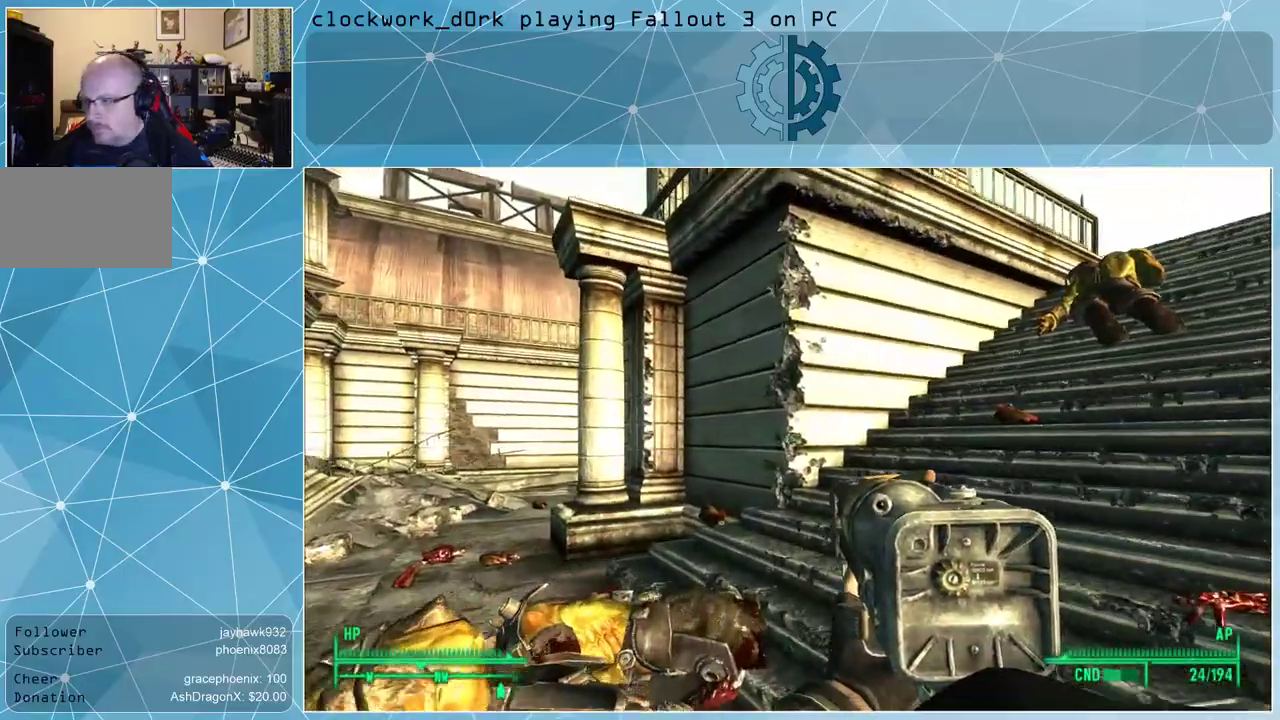
{"keys": ["w"], "mouse": [], "events": [[133, "a", "up"], [367, "a", "down"], [467, "a", "up"]]}
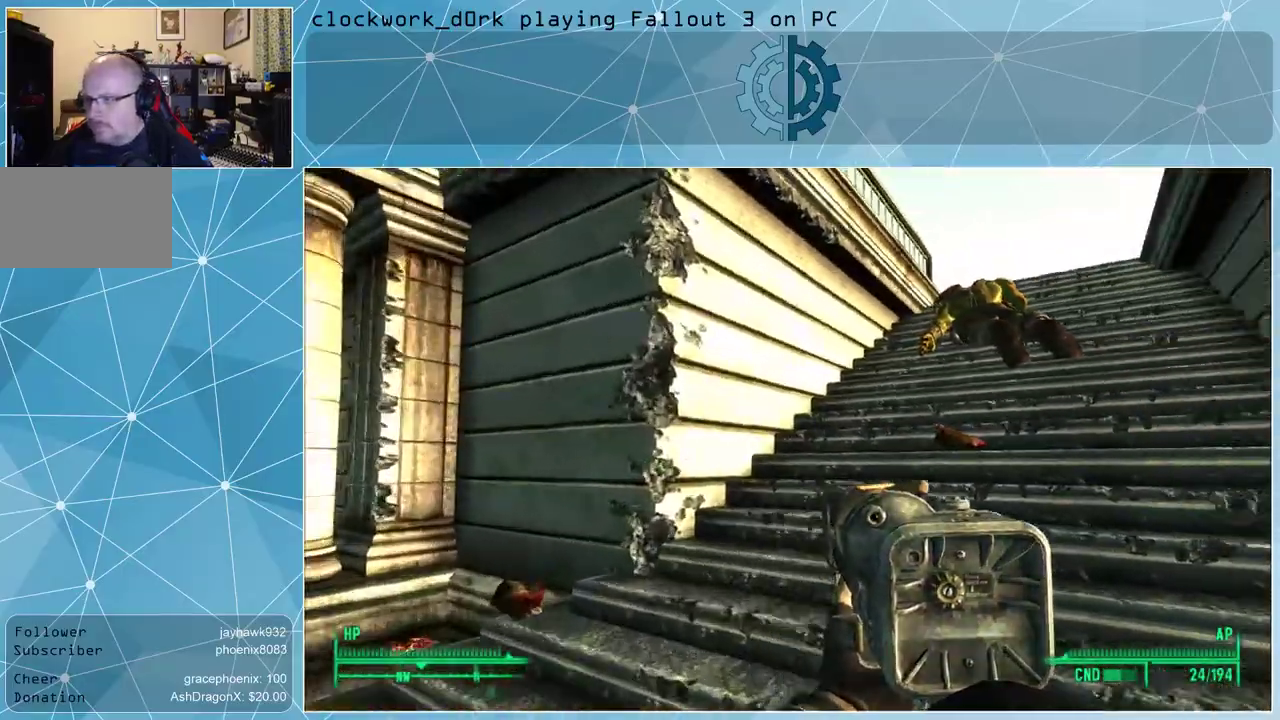
{"keys": ["w"], "mouse": [], "events": [[133, "a", "down"], [267, "a", "up"]]}
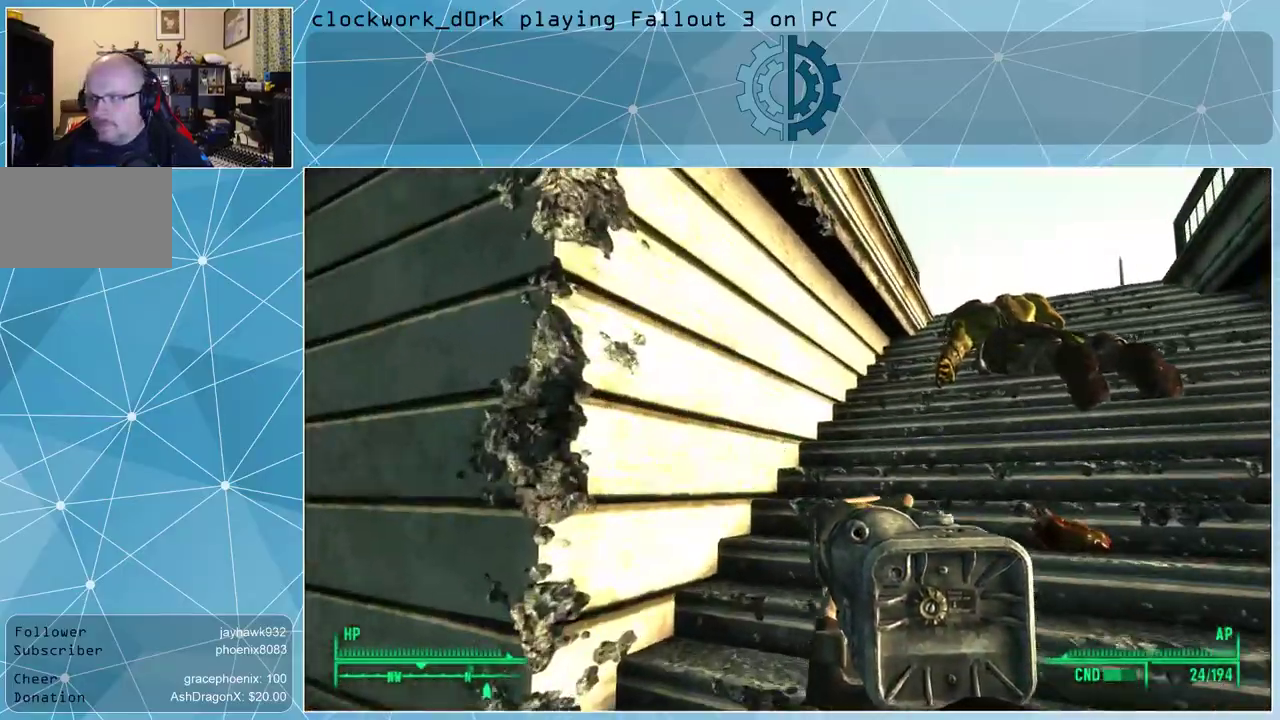
{"keys": ["w"], "mouse": [], "events": []}
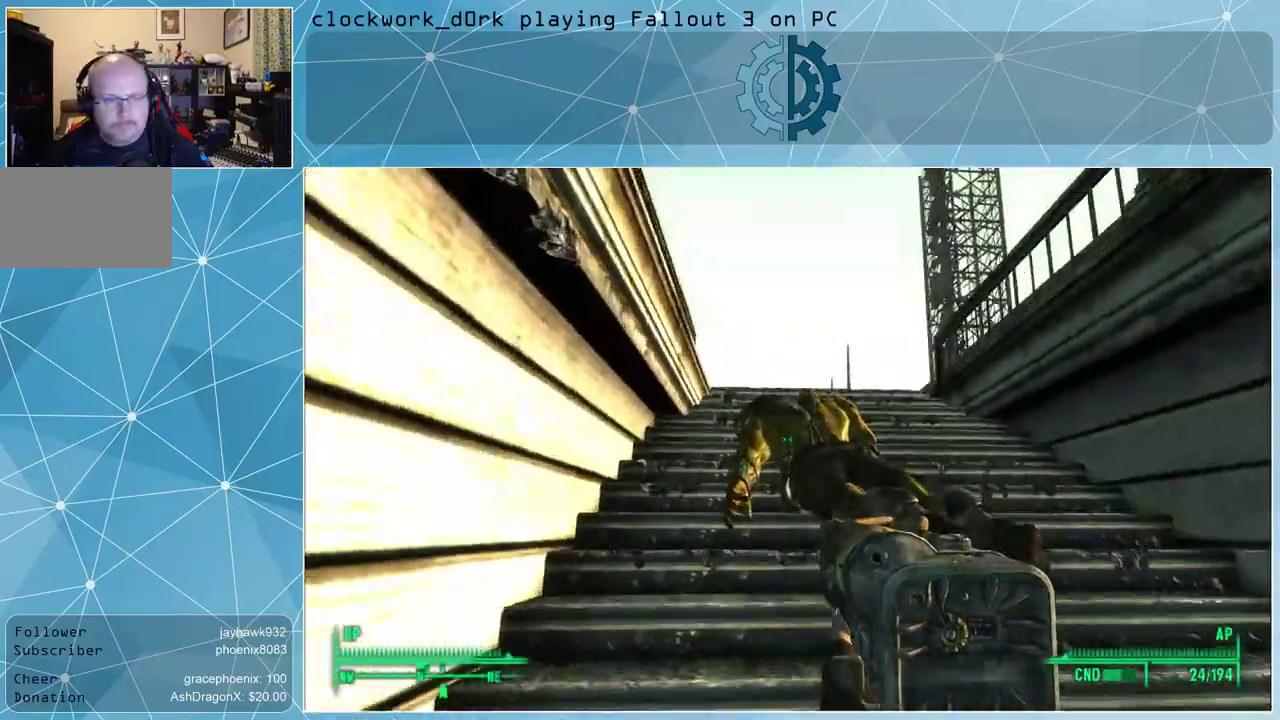
{"keys": ["d", "w"], "mouse": [], "events": [[367, "d", "down"]]}
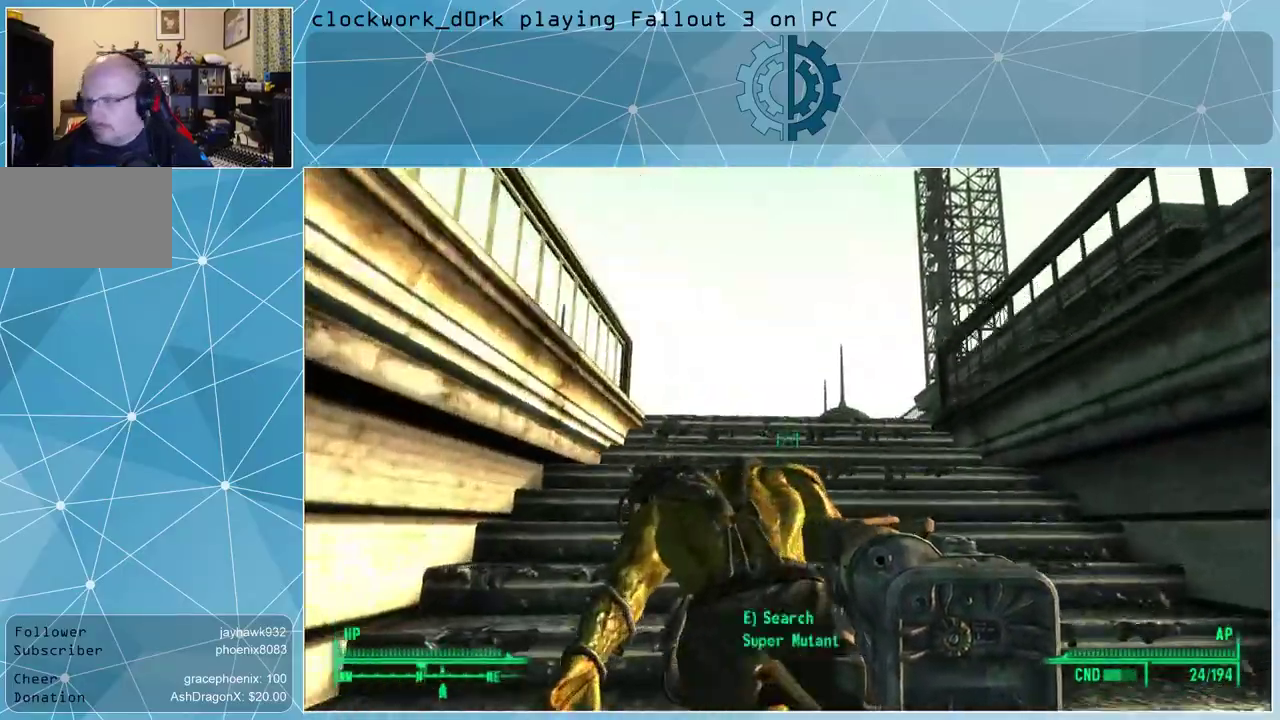
{"keys": ["w"], "mouse": [], "events": [[33, "d", "up"]]}
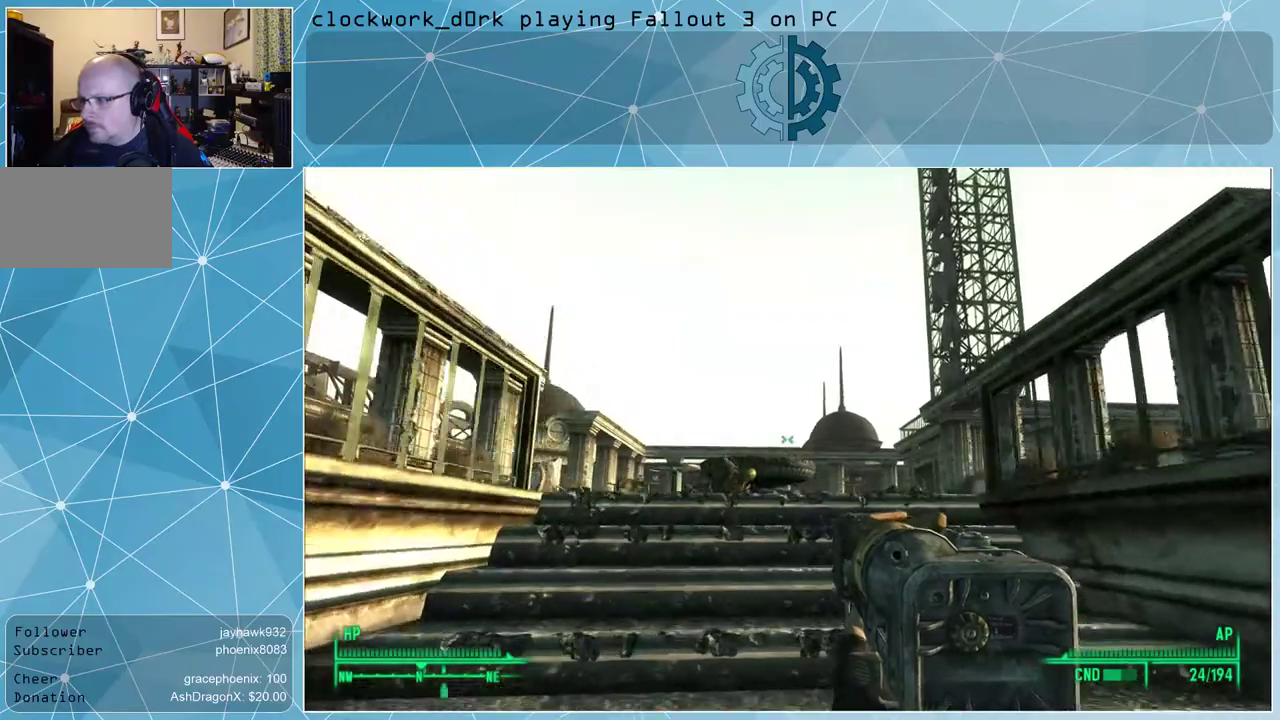
{"keys": ["w"], "mouse": [], "events": []}
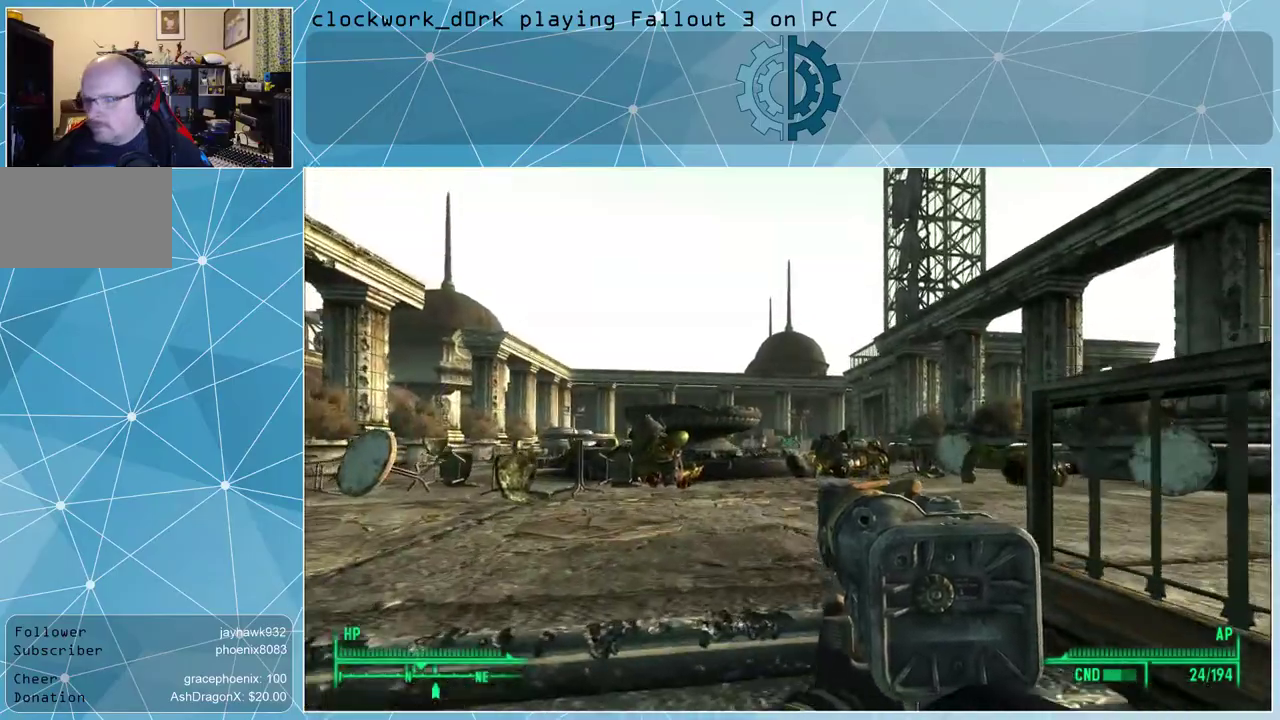
{"keys": ["w"], "mouse": [], "events": []}
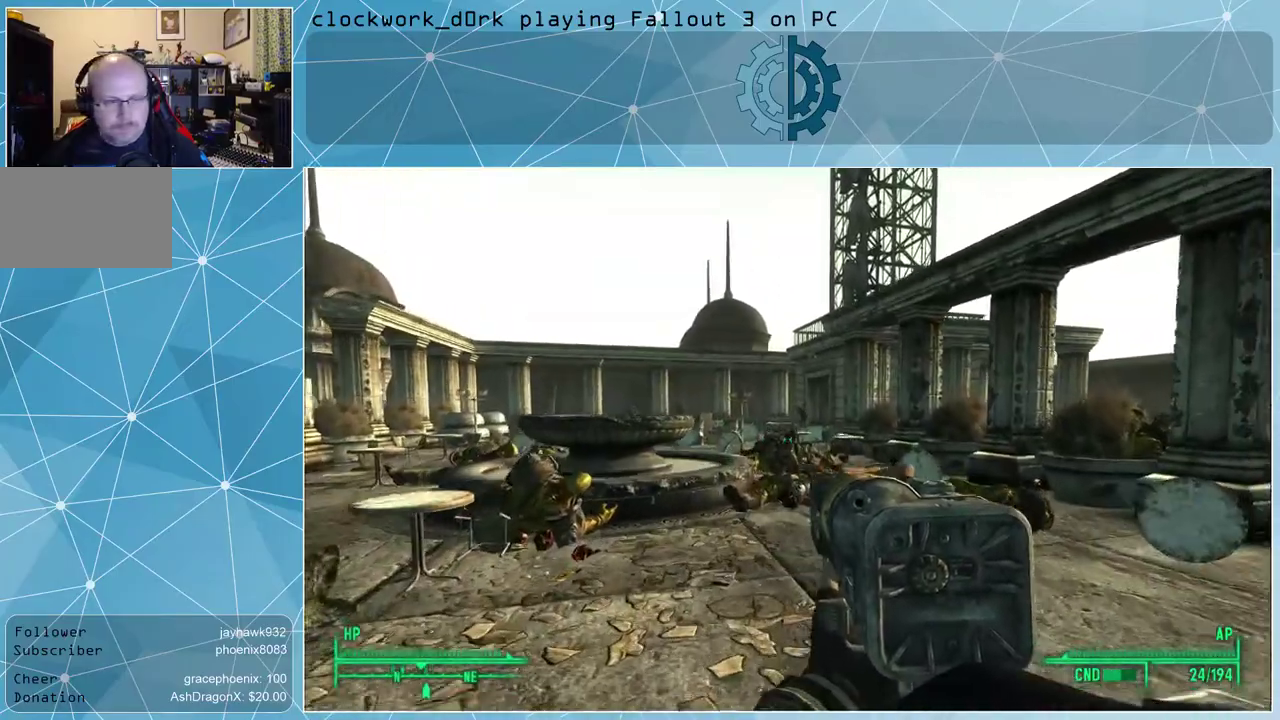
{"keys": ["w"], "mouse": [], "events": []}
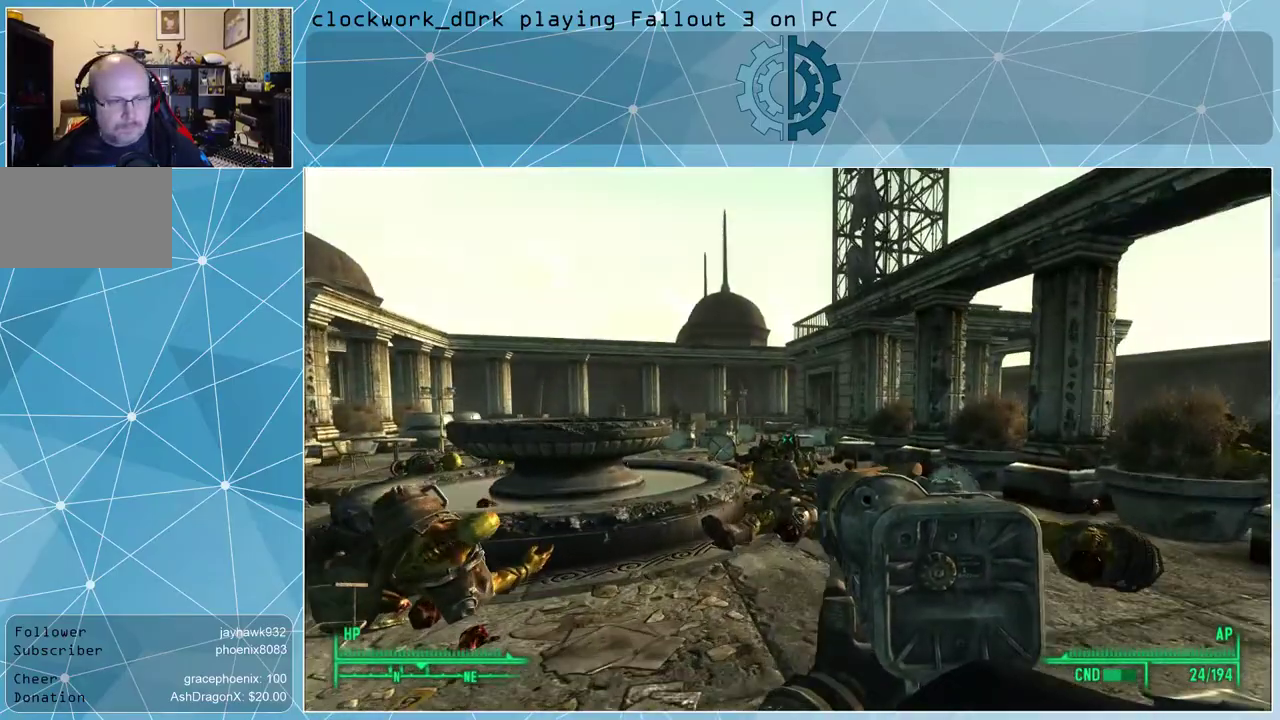
{"keys": ["d", "w"], "mouse": [], "events": [[400, "d", "down"]]}
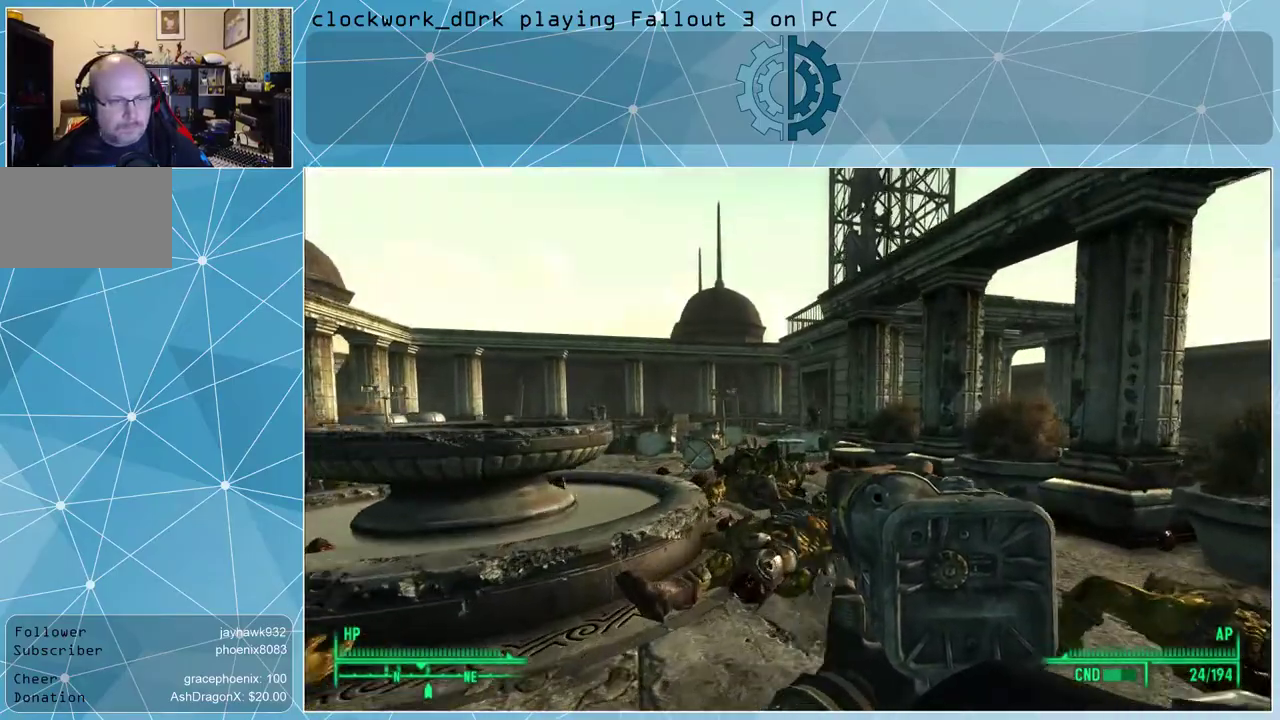
{"keys": ["w"], "mouse": [], "events": [[267, "d", "up"]]}
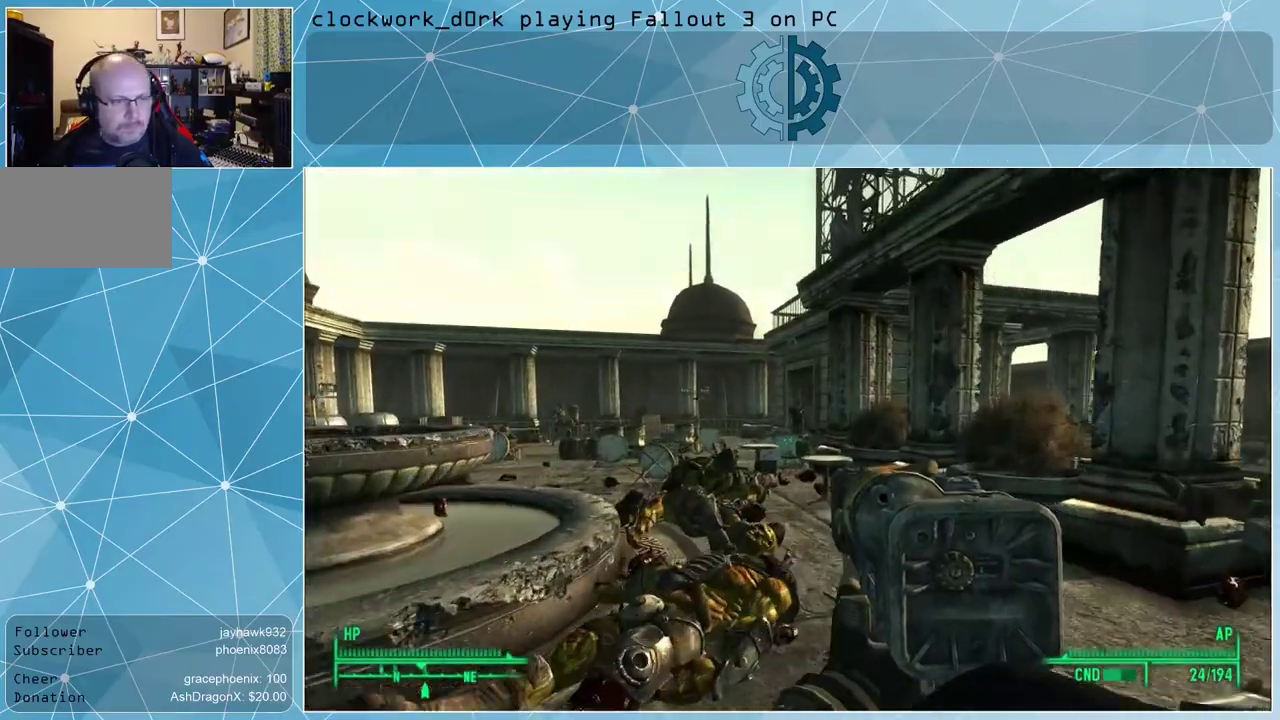
{"keys": ["w"], "mouse": [], "events": []}
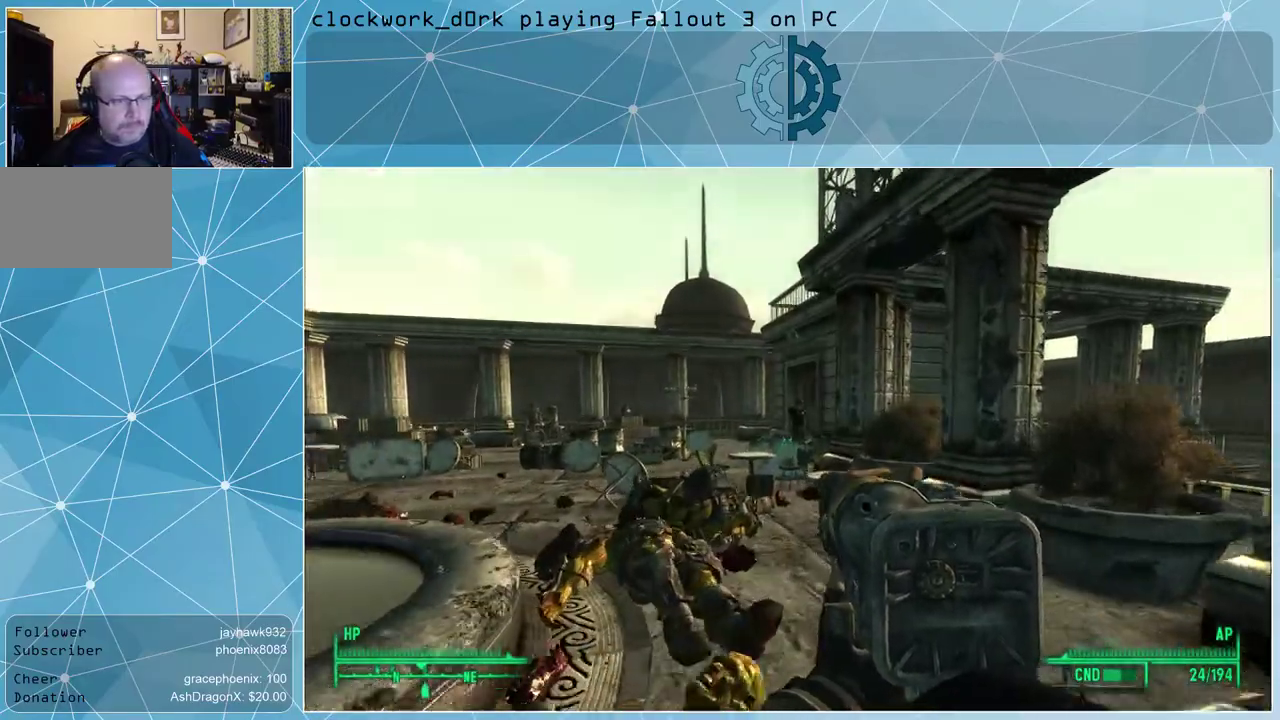
{"keys": ["w"], "mouse": [], "events": []}
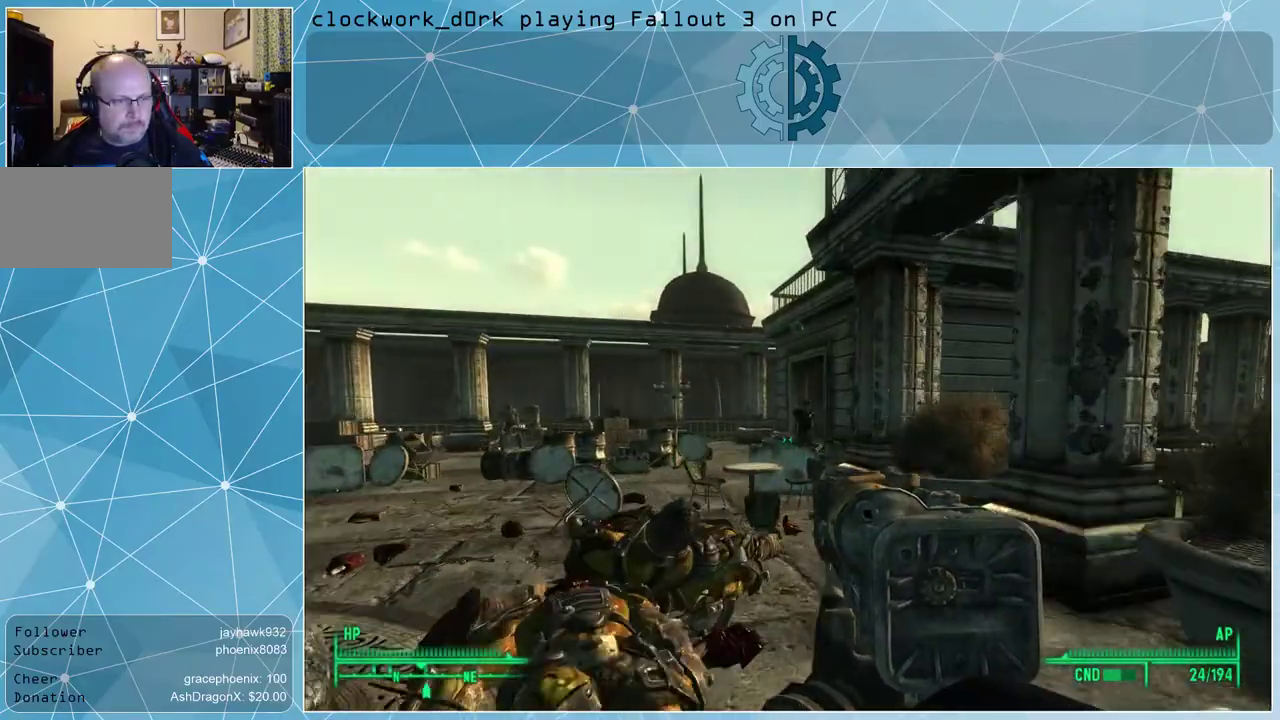
{"keys": ["w"], "mouse": [], "events": []}
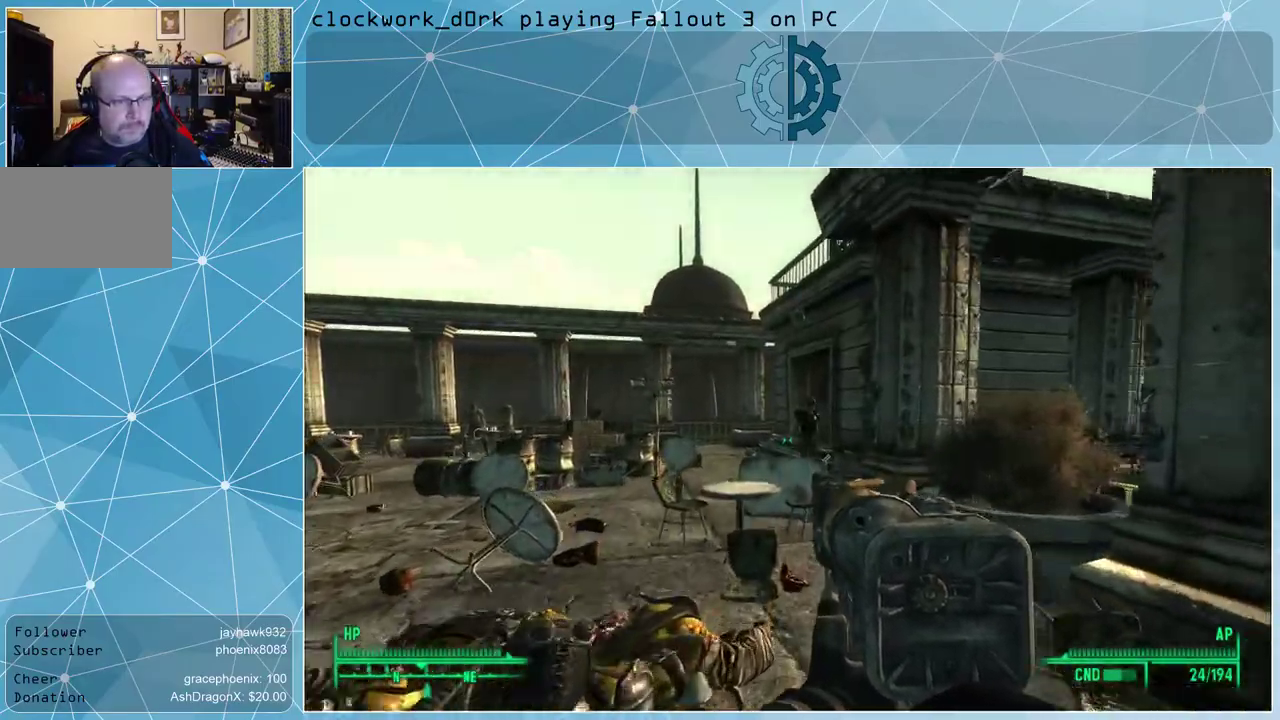
{"keys": ["a", "w"], "mouse": [], "events": [[133, "a", "down"]]}
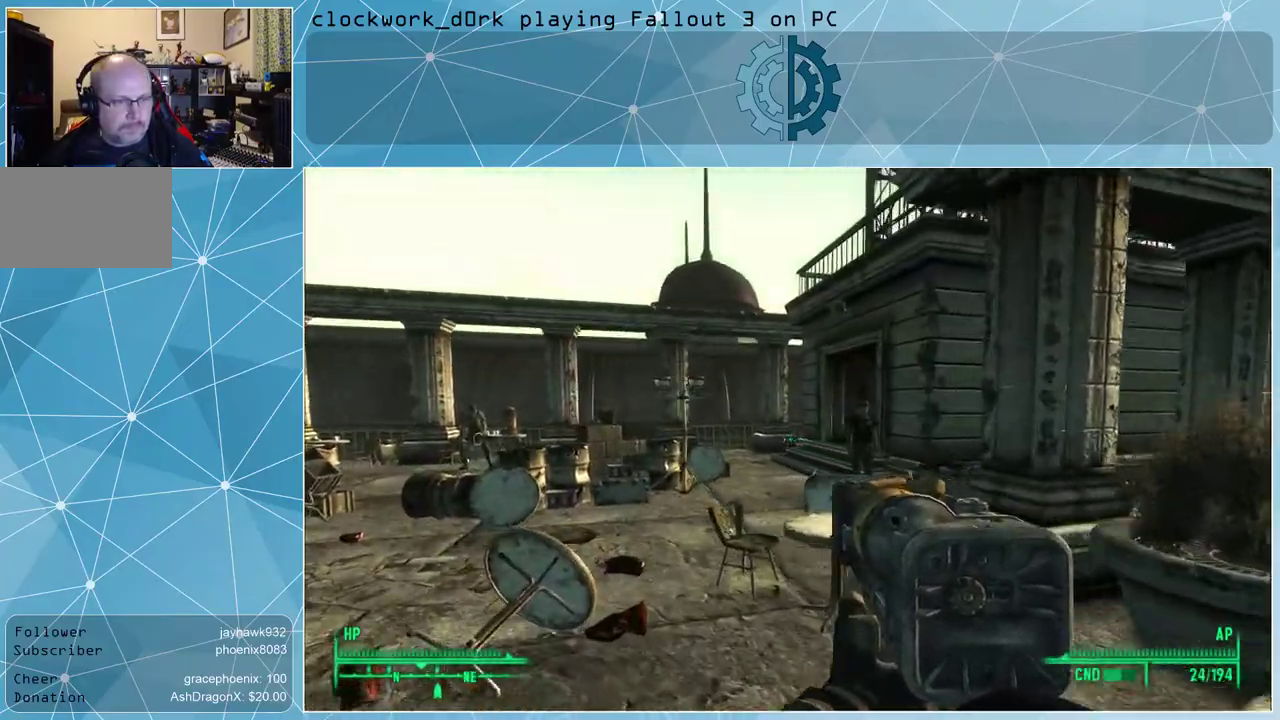
{"keys": ["a", "w"], "mouse": [], "events": []}
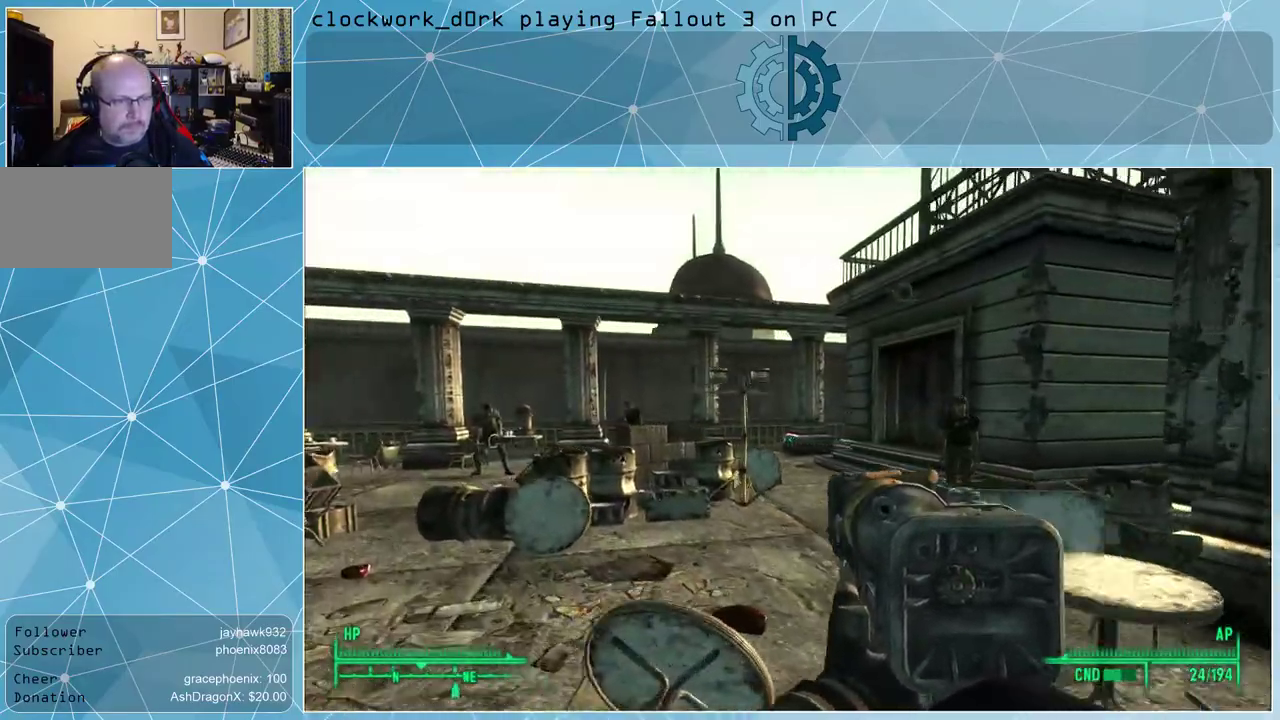
{"keys": ["a", "w"], "mouse": [], "events": []}
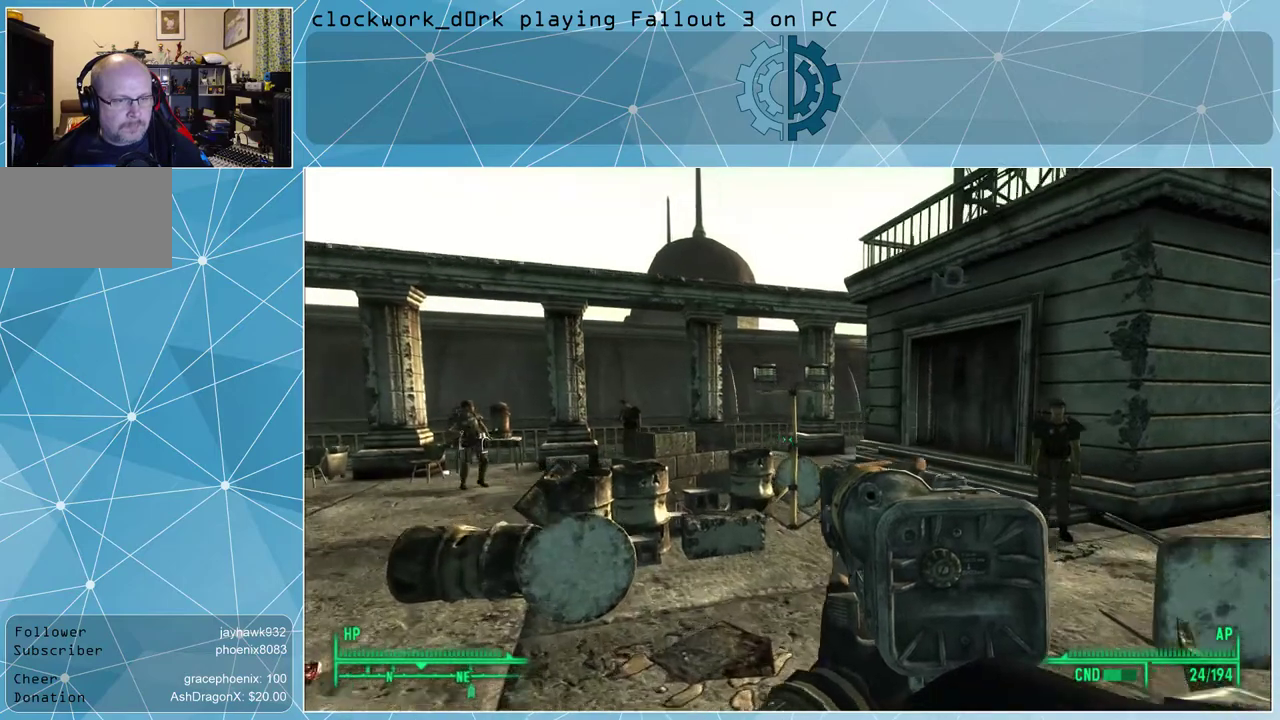
{"keys": ["w"], "mouse": [], "events": [[367, "a", "up"]]}
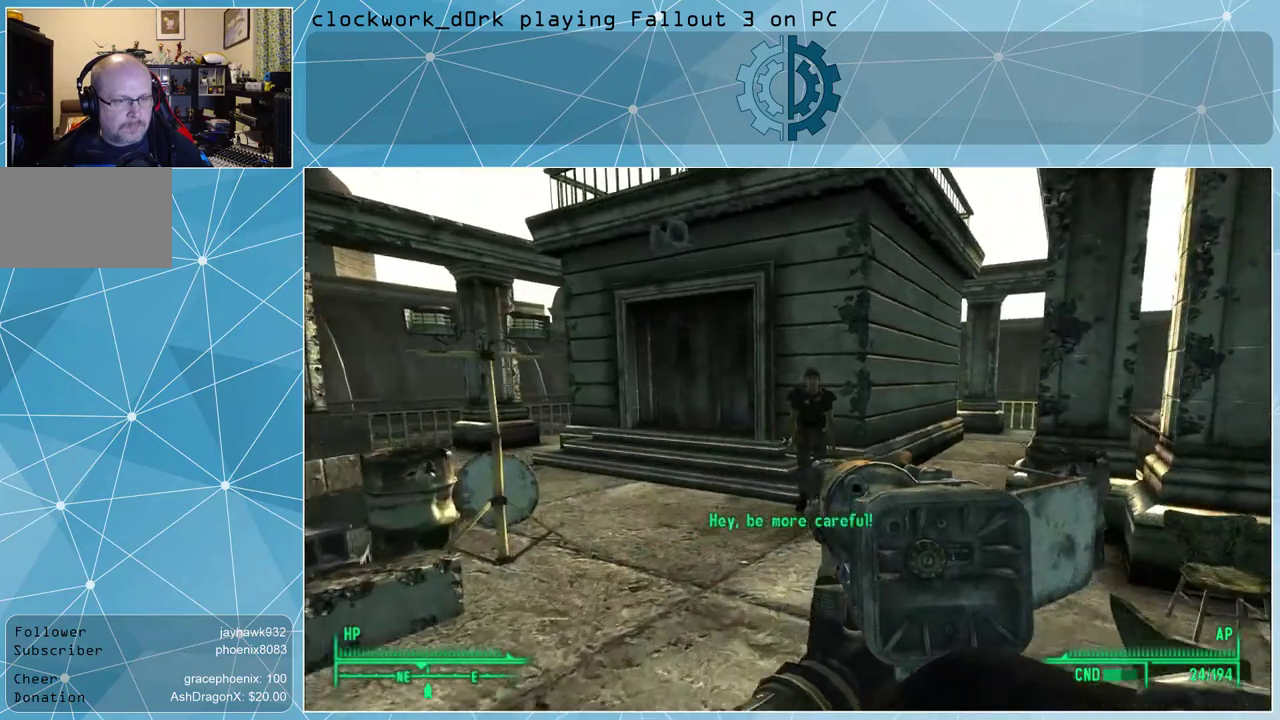
{"keys": ["w"], "mouse": [], "events": [[333, "a", "down"], [500, "a", "up"]]}
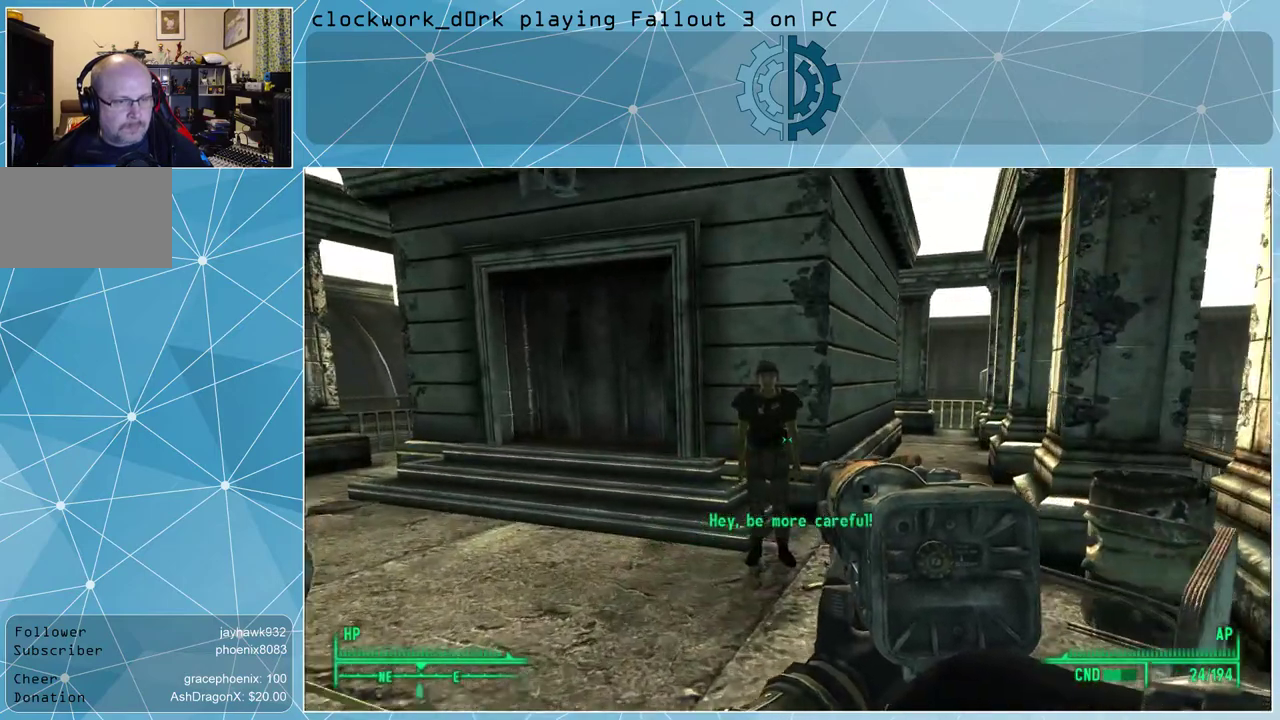
{"keys": ["w"], "mouse": [], "events": [[167, "a", "down"], [300, "a", "up"]]}
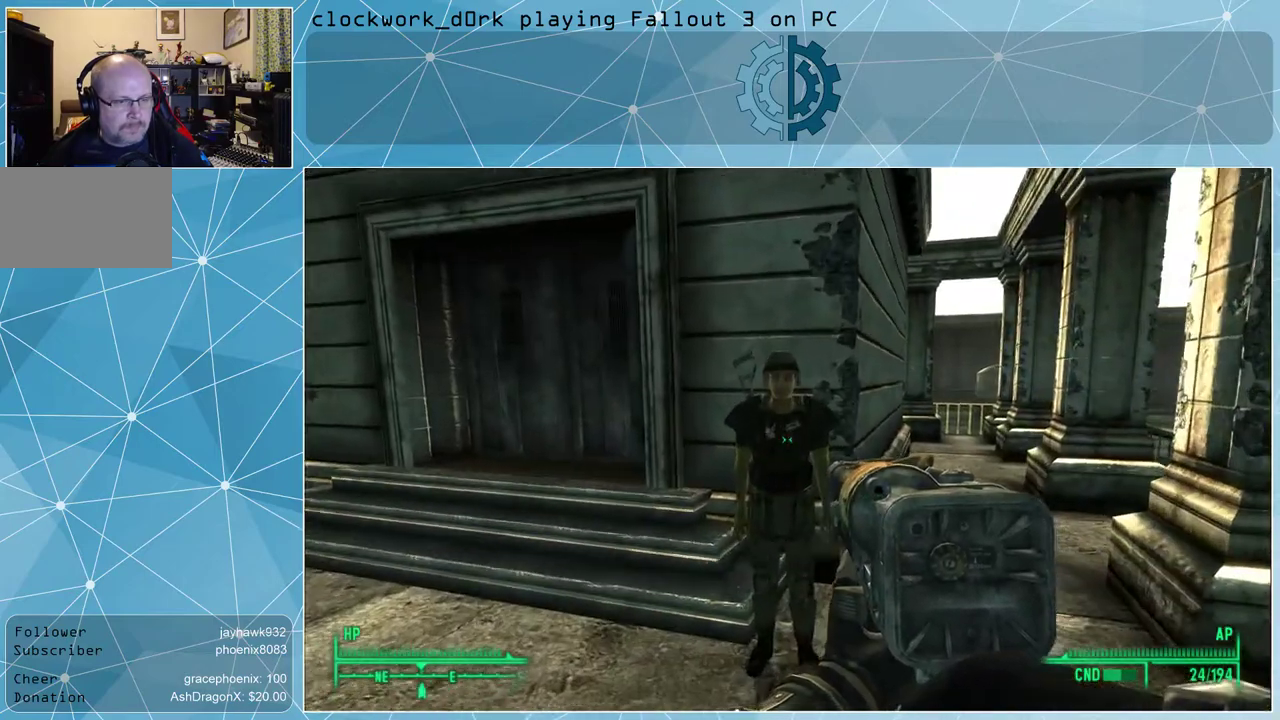
{"keys": [], "mouse": [], "events": [[100, "w", "up"]]}
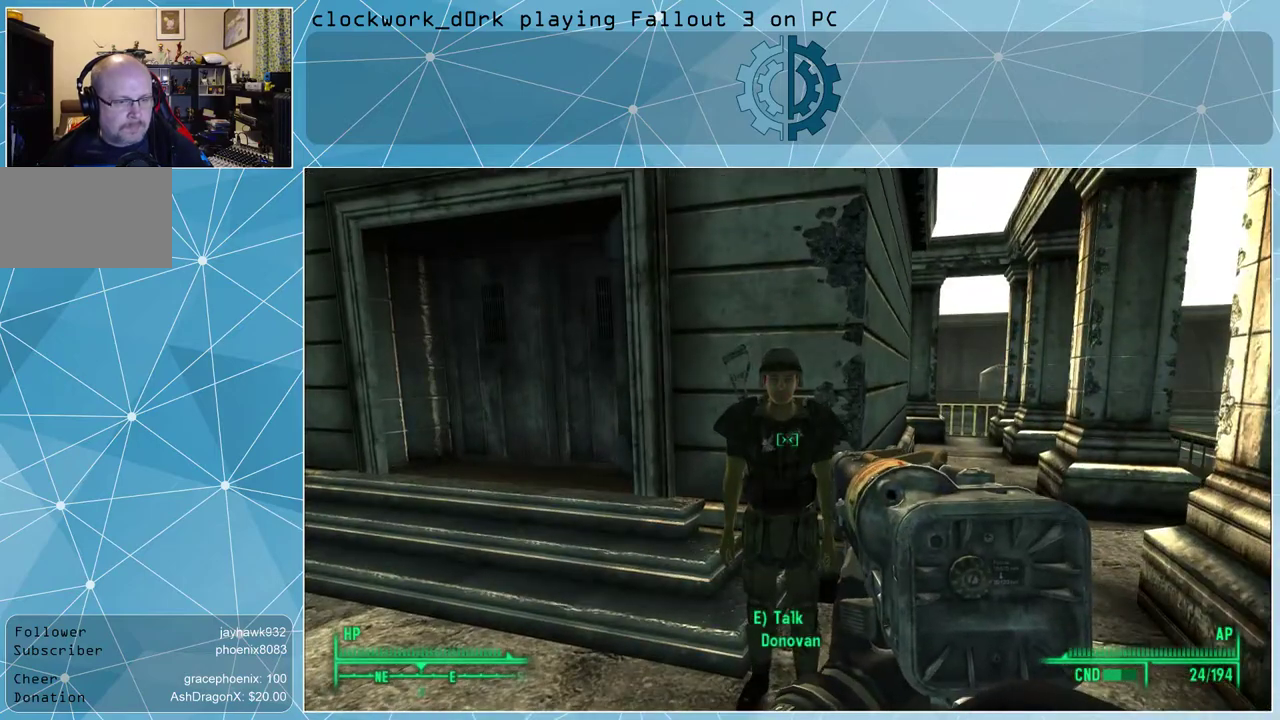
{"keys": [], "mouse": [], "events": [[267, "e", "down"], [300, "e", "up"]]}